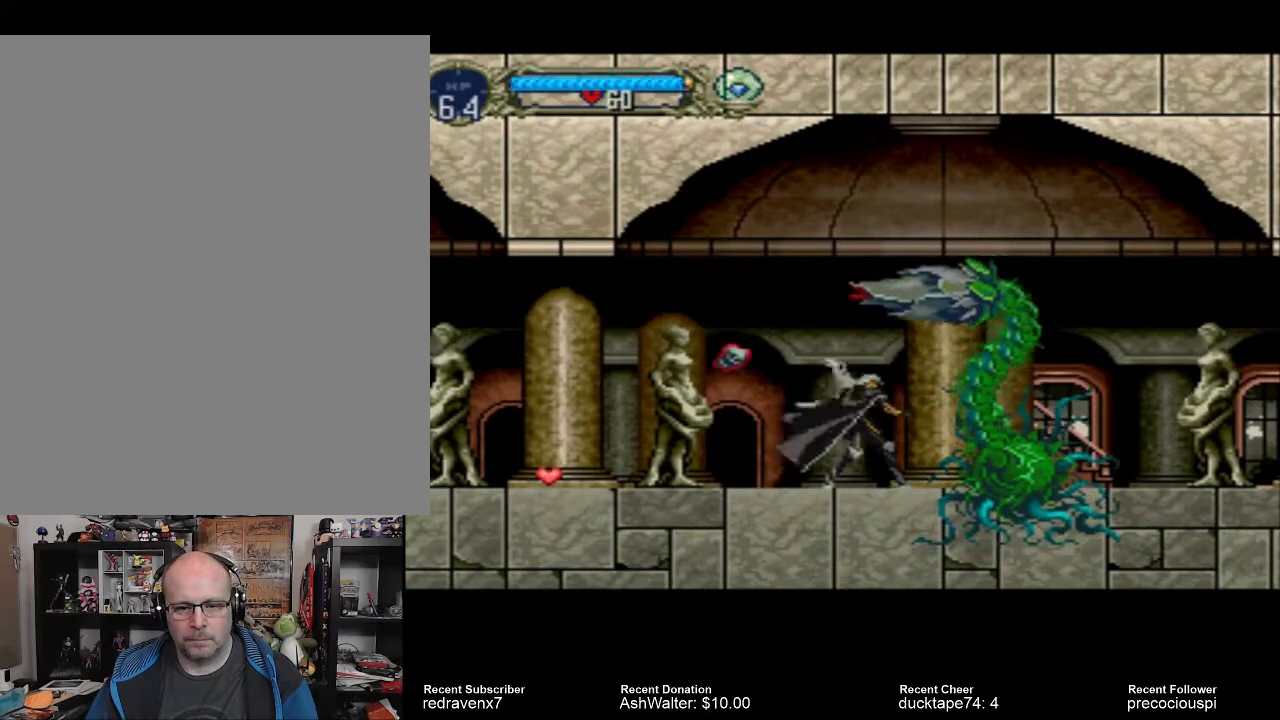
Gameplay with a controller (PlayStation layout); each line is a JSON object with the inputs held at the frame after it. "events" lists button and stick changes between this image and that frame as [ms after this image, input, new state], when the widget could be followed in between. Not read: L3 R3 left_stick right_stick.
{"buttons": [], "events": [[100, "CROSS", "down"], [233, "CROSS", "up"], [333, "SQUARE", "down"], [433, "SQUARE", "up"]]}
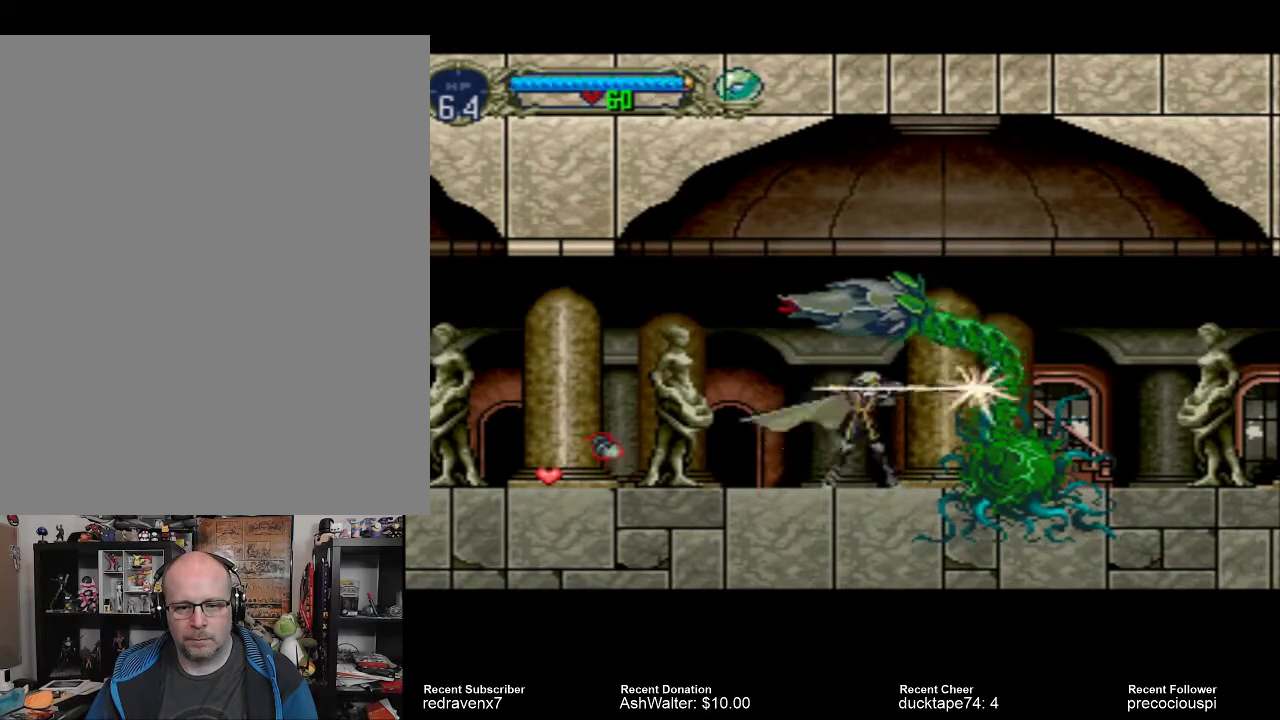
{"buttons": [], "events": []}
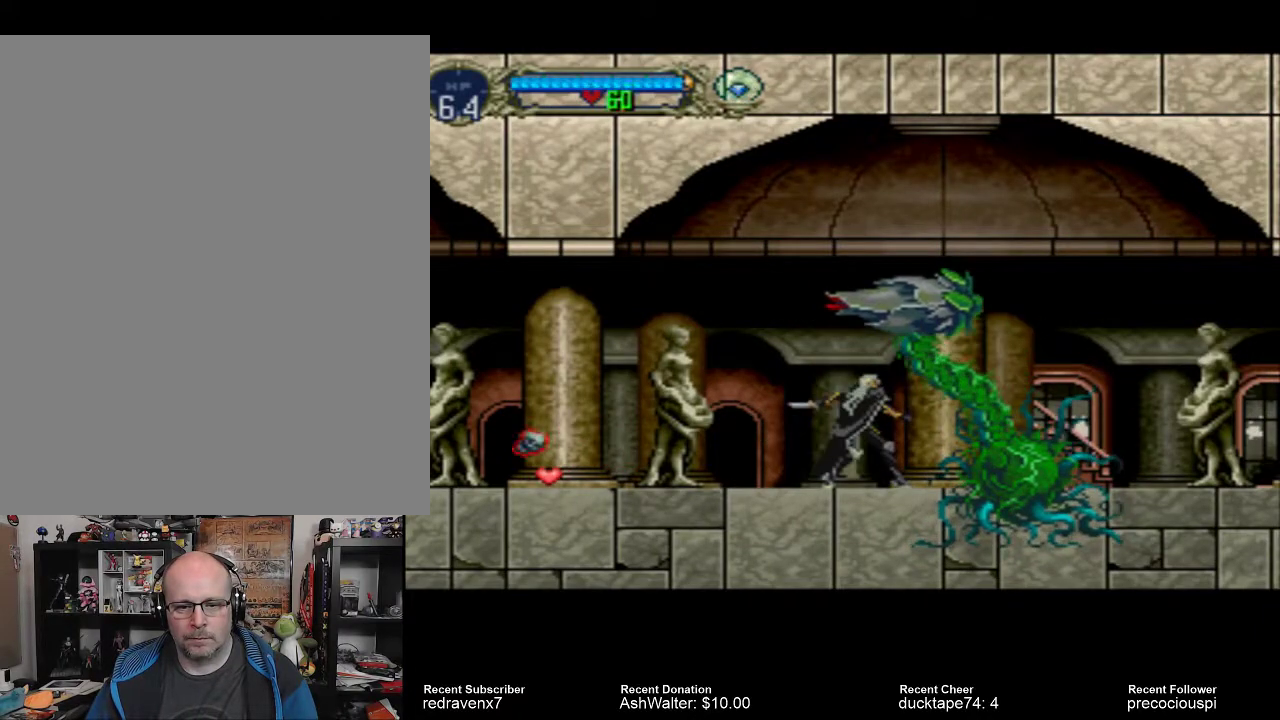
{"buttons": [], "events": [[100, "SQUARE", "down"], [167, "SQUARE", "up"]]}
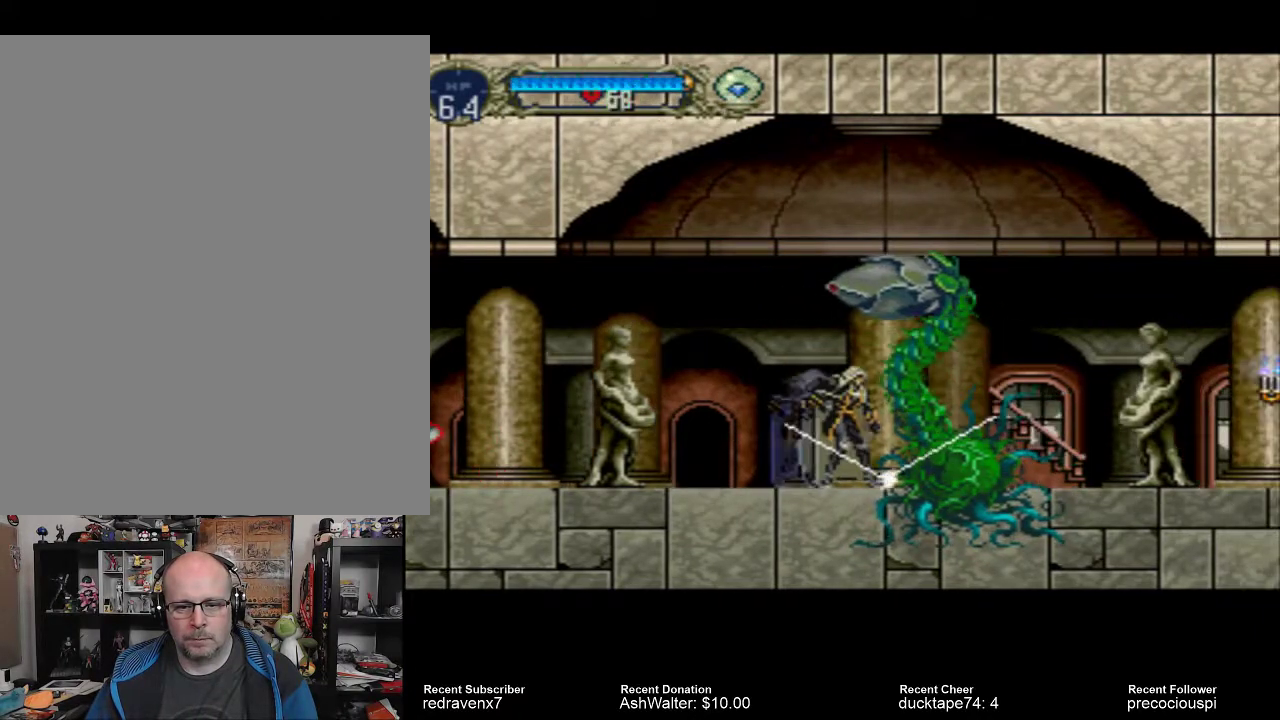
{"buttons": [], "events": []}
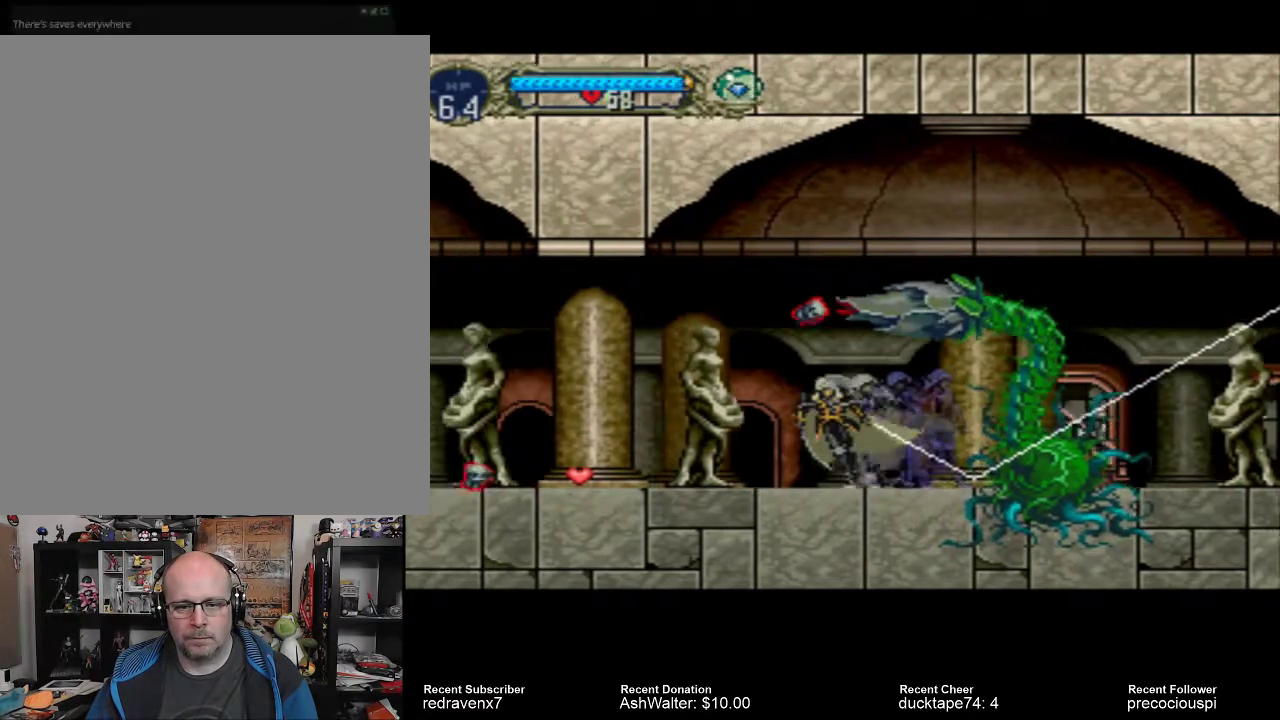
{"buttons": [], "events": []}
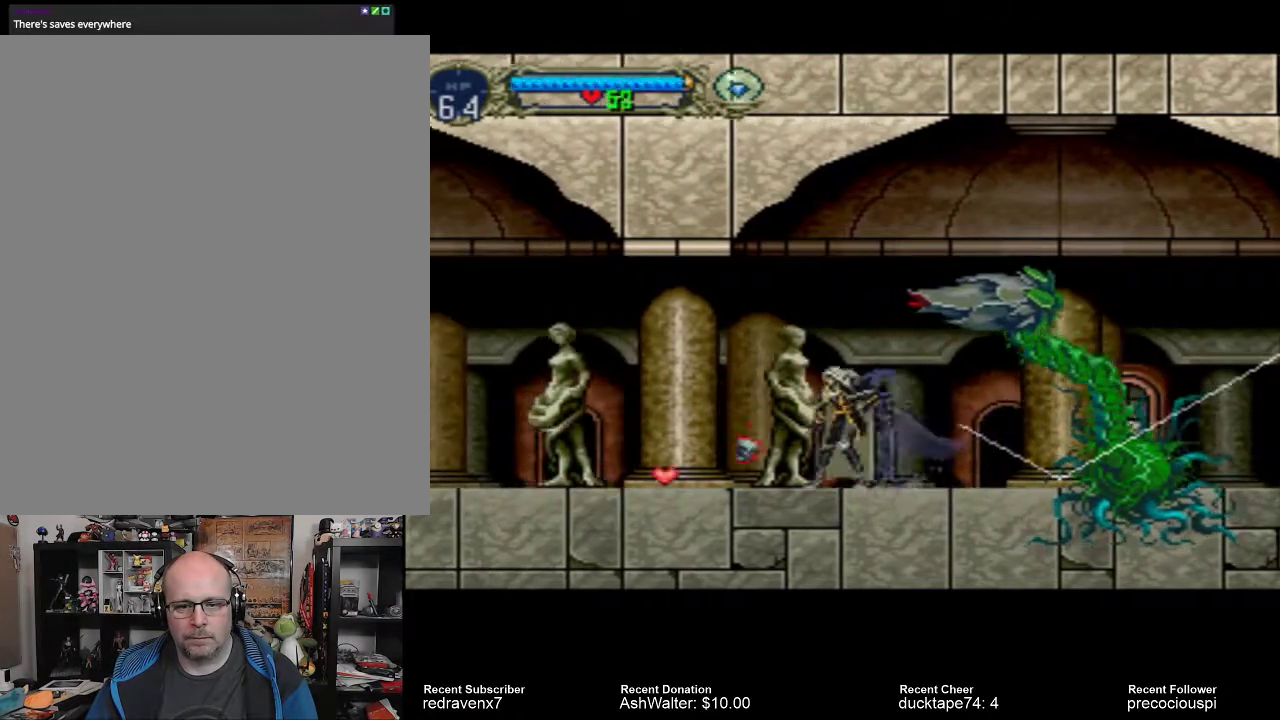
{"buttons": [], "events": []}
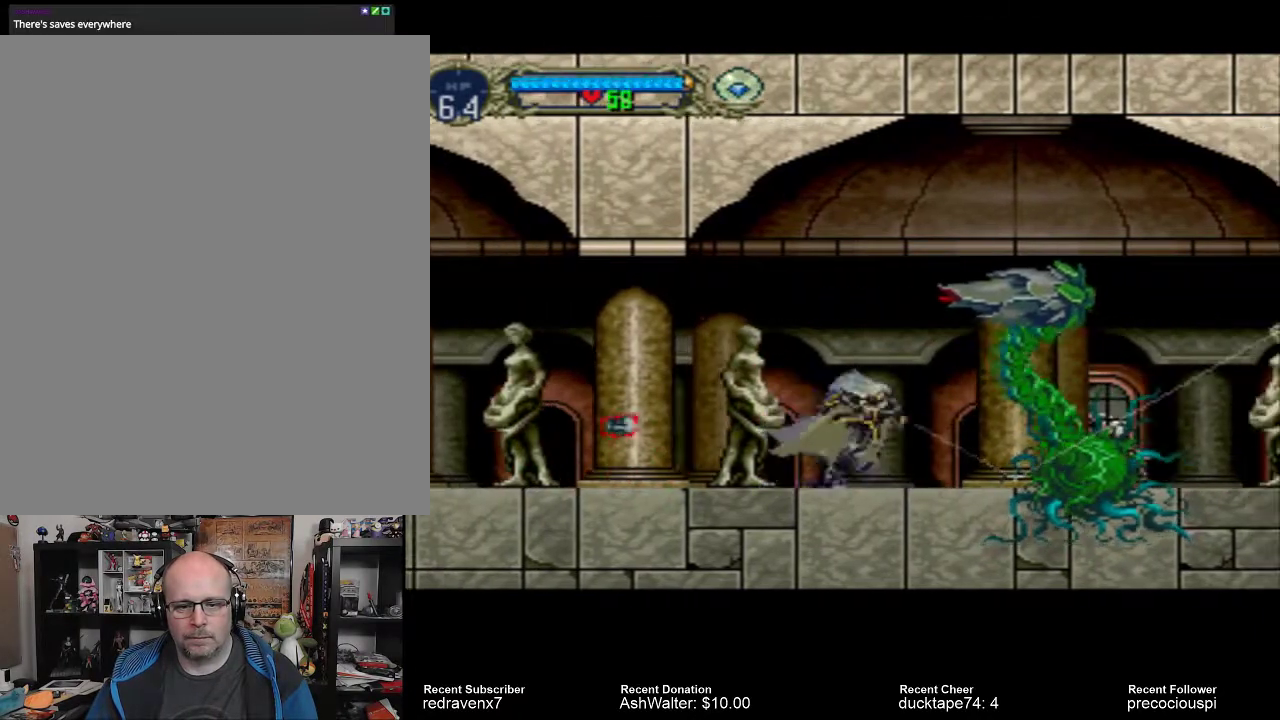
{"buttons": [], "events": [[33, "CROSS", "down"], [167, "CROSS", "up"], [200, "SQUARE", "down"], [333, "SQUARE", "up"]]}
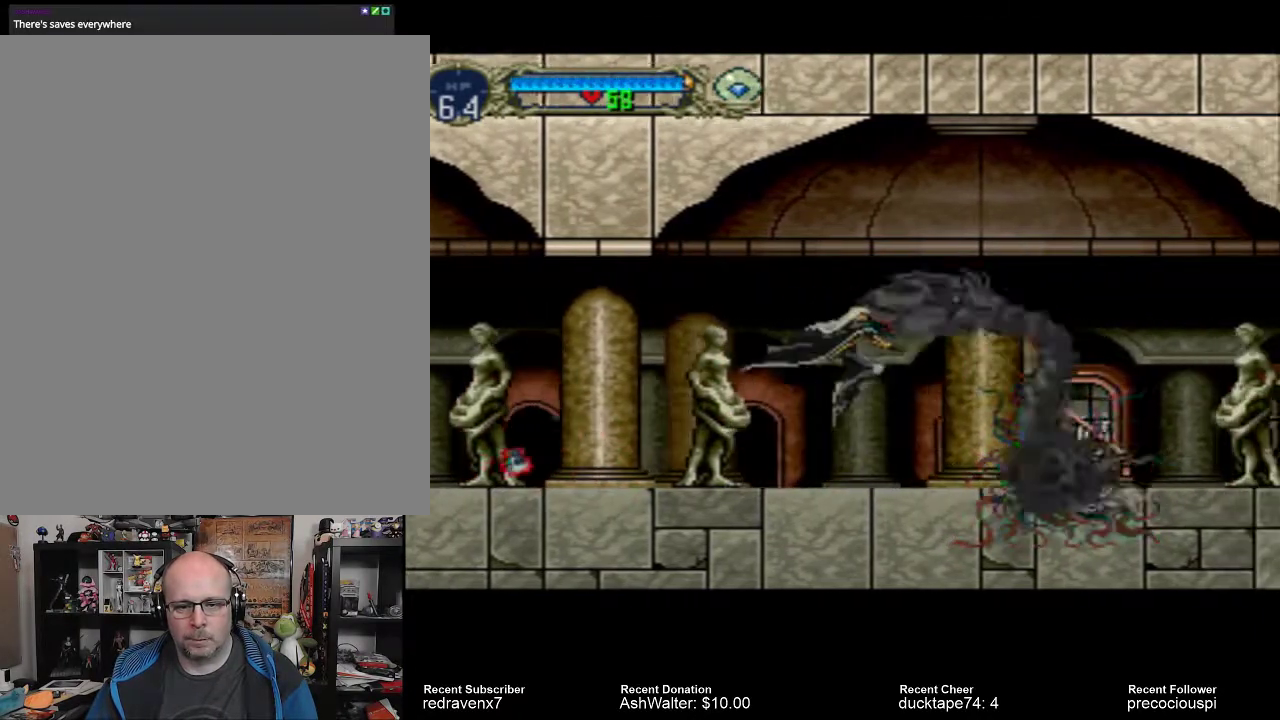
{"buttons": [], "events": []}
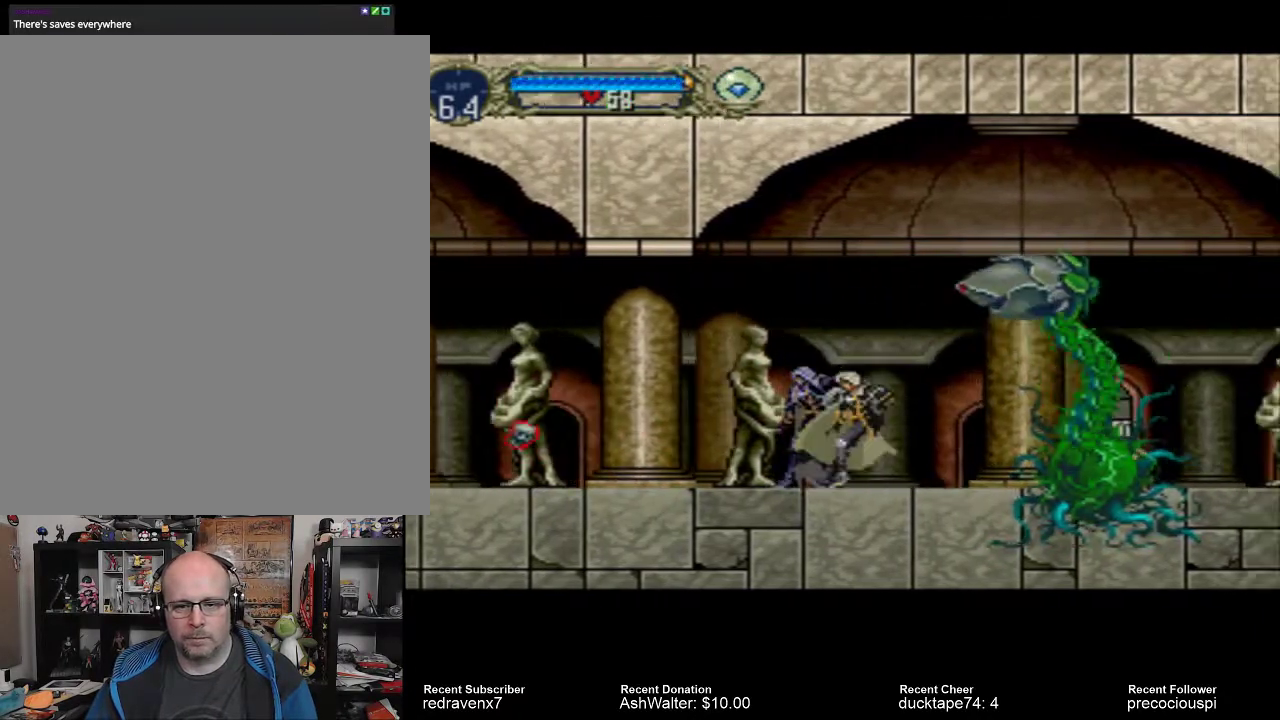
{"buttons": [], "events": []}
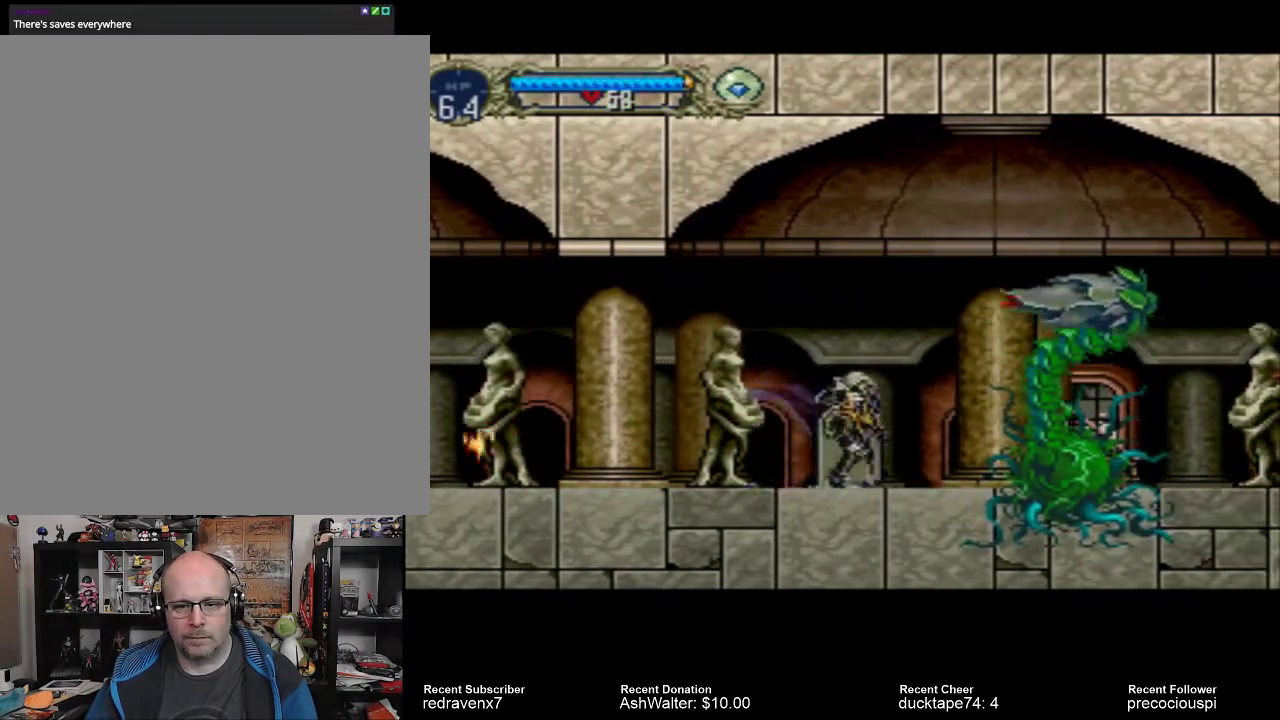
{"buttons": [], "events": [[133, "CROSS", "down"], [233, "CROSS", "up"], [300, "SQUARE", "down"], [400, "SQUARE", "up"]]}
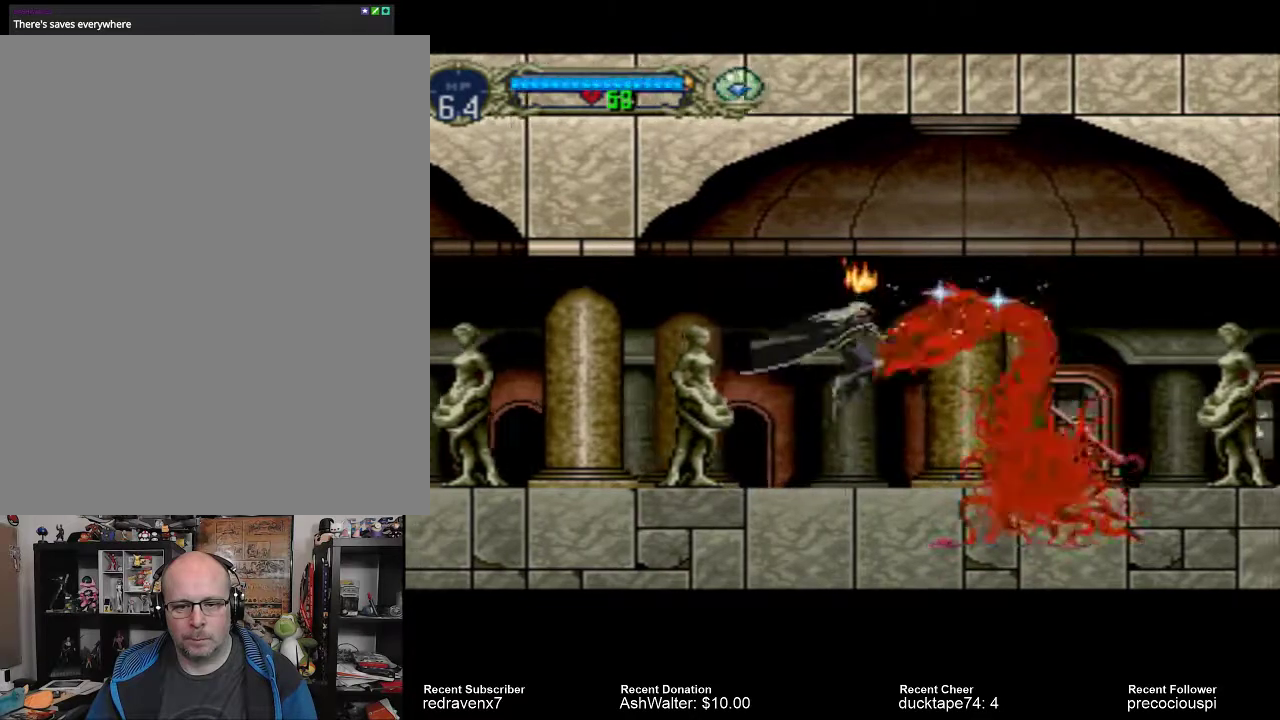
{"buttons": [], "events": []}
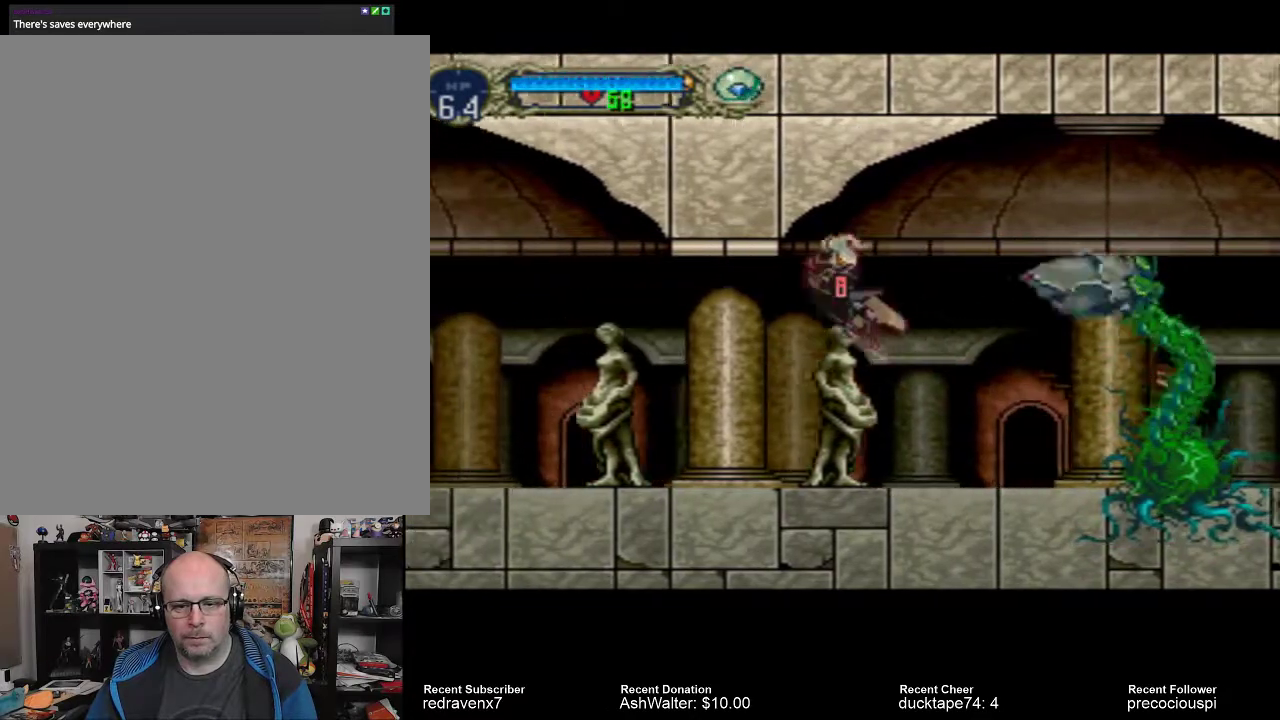
{"buttons": [], "events": []}
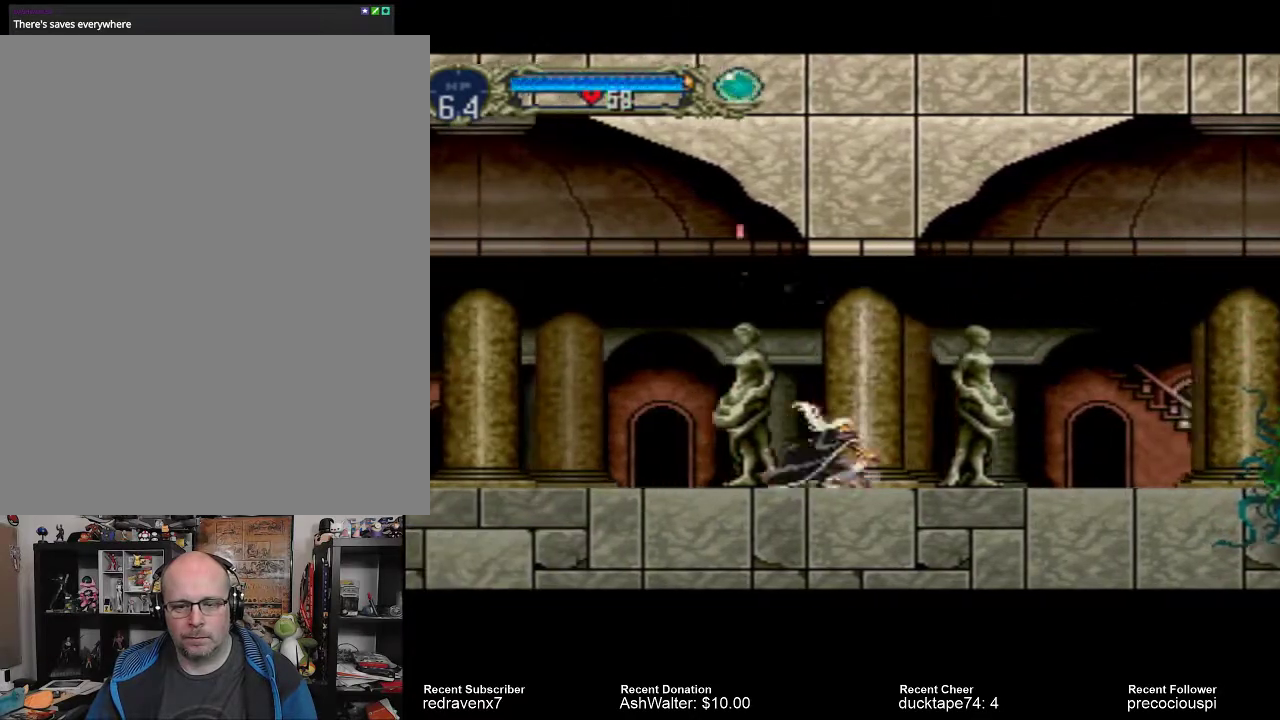
{"buttons": [], "events": []}
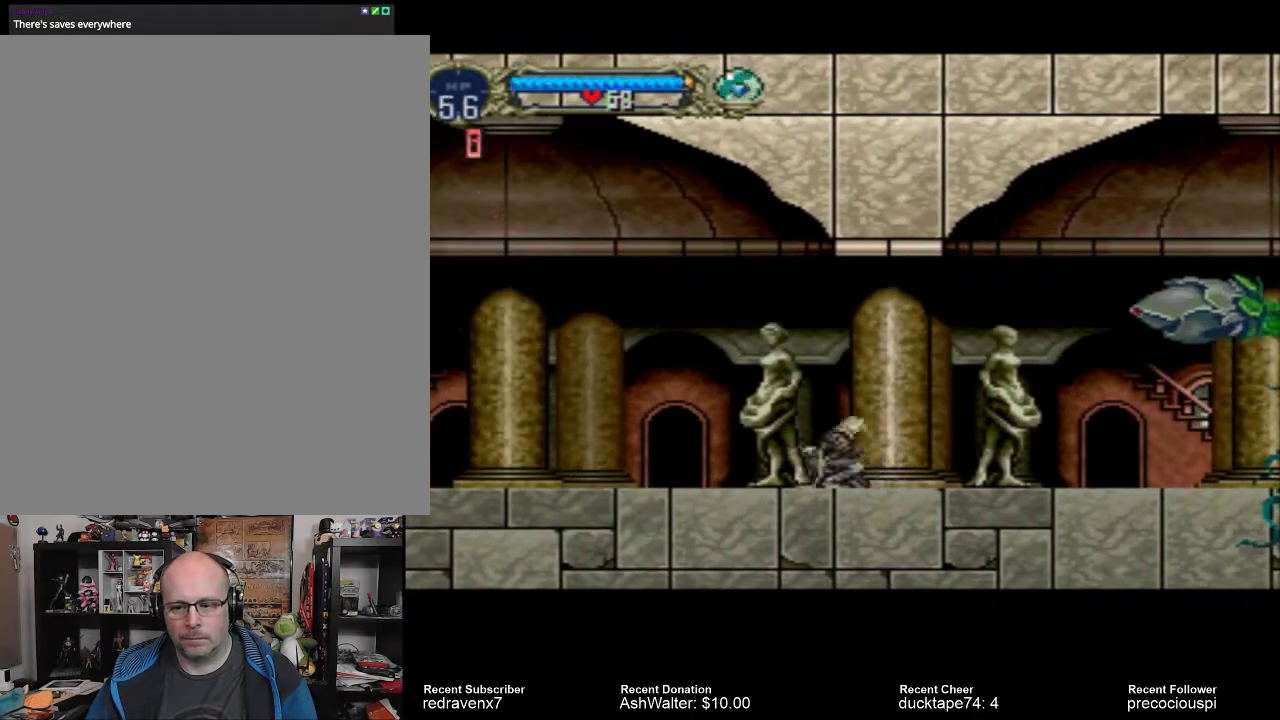
{"buttons": [], "events": []}
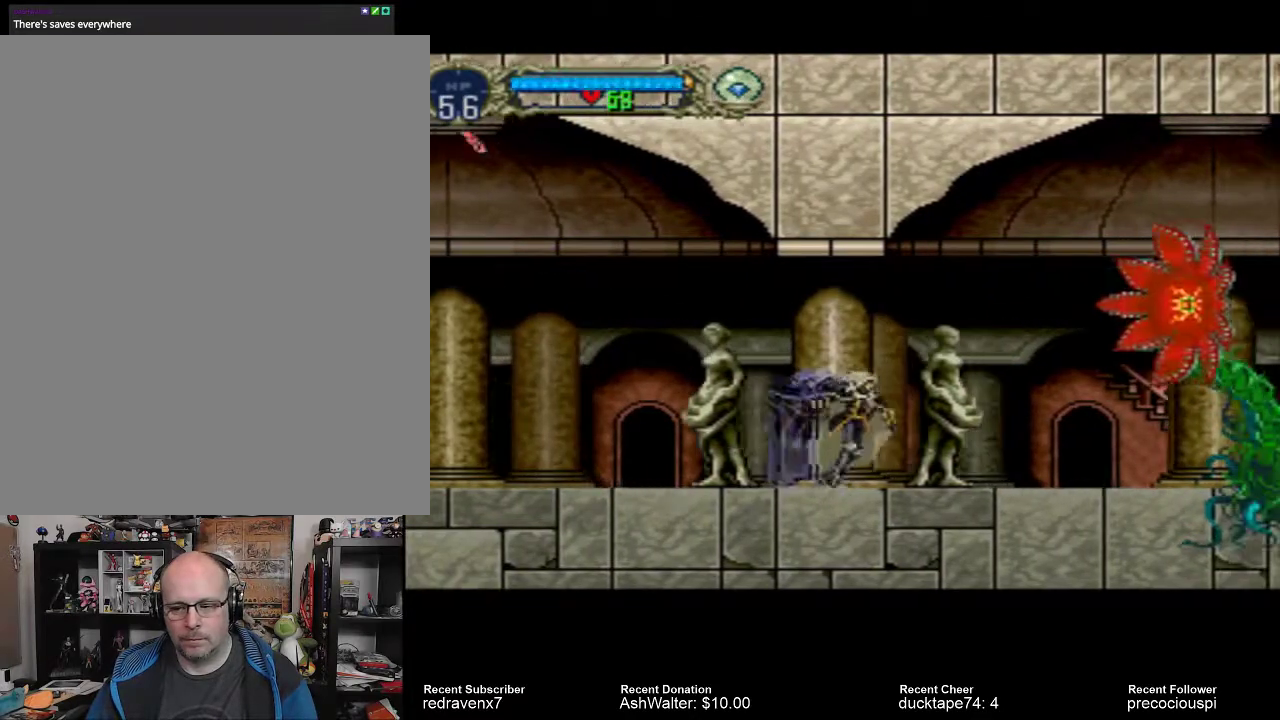
{"buttons": ["CROSS"], "events": [[433, "CROSS", "down"]]}
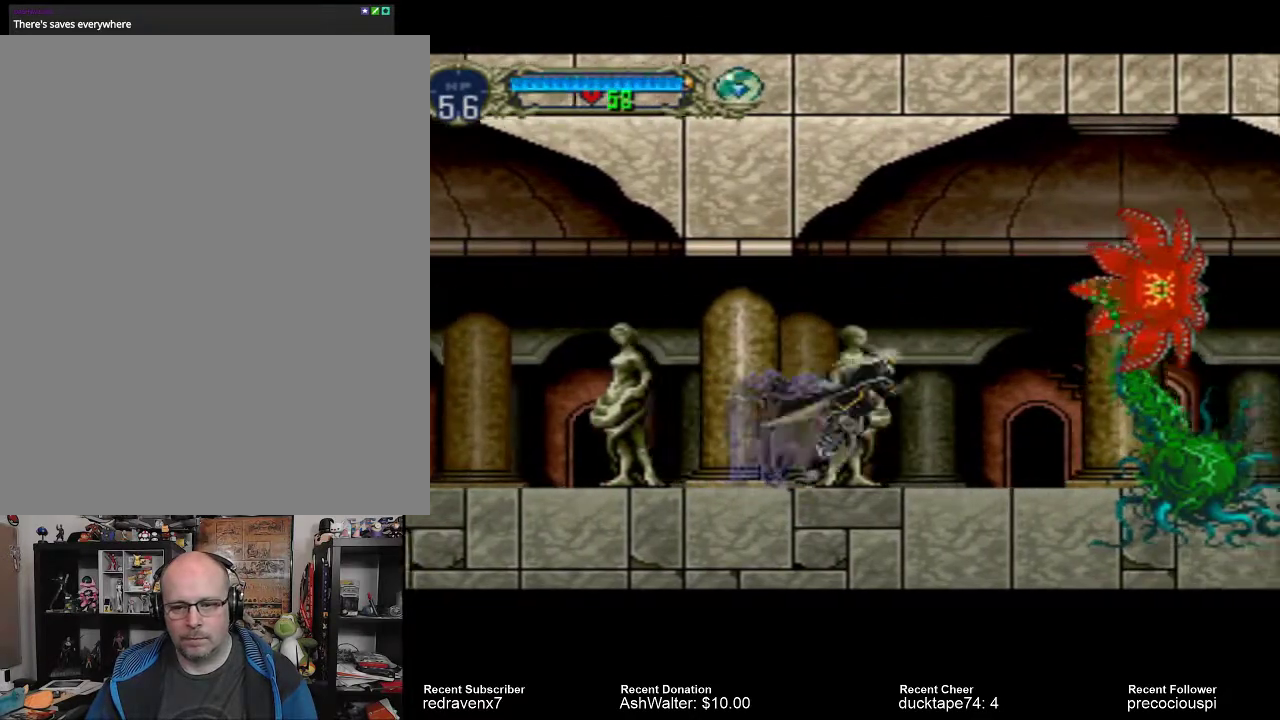
{"buttons": [], "events": [[133, "CROSS", "up"], [233, "SQUARE", "down"], [400, "SQUARE", "up"]]}
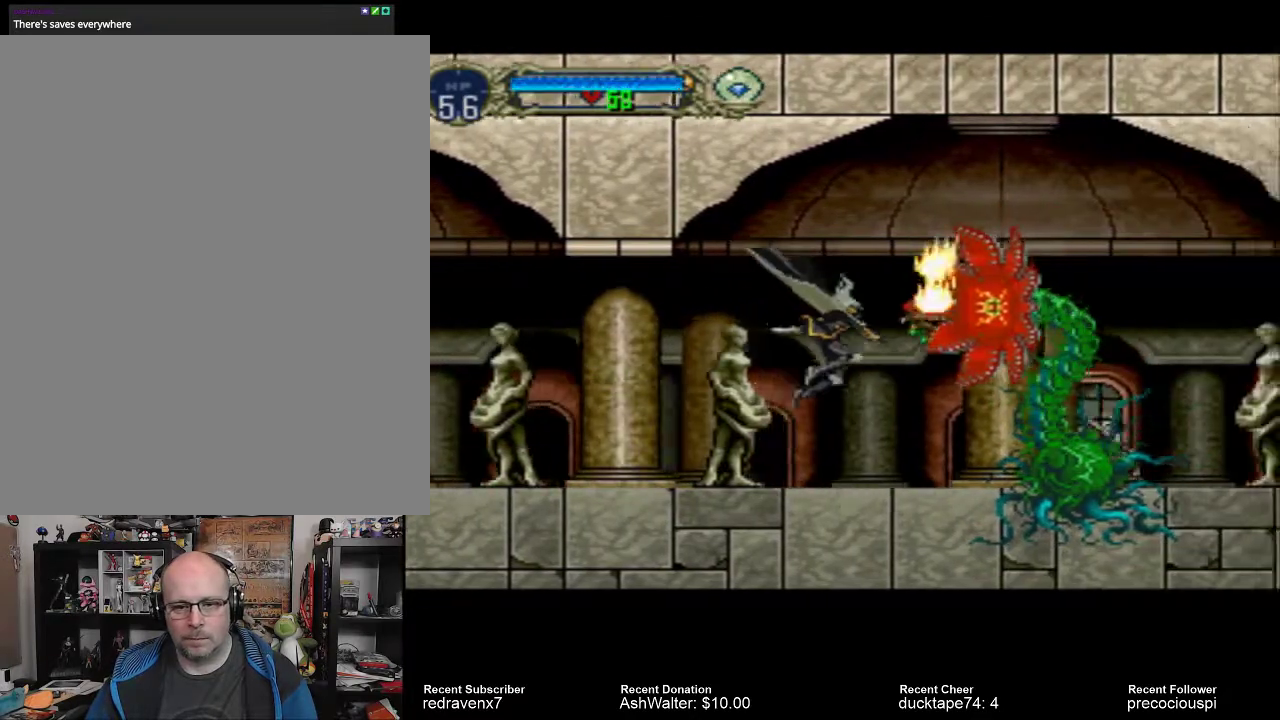
{"buttons": [], "events": []}
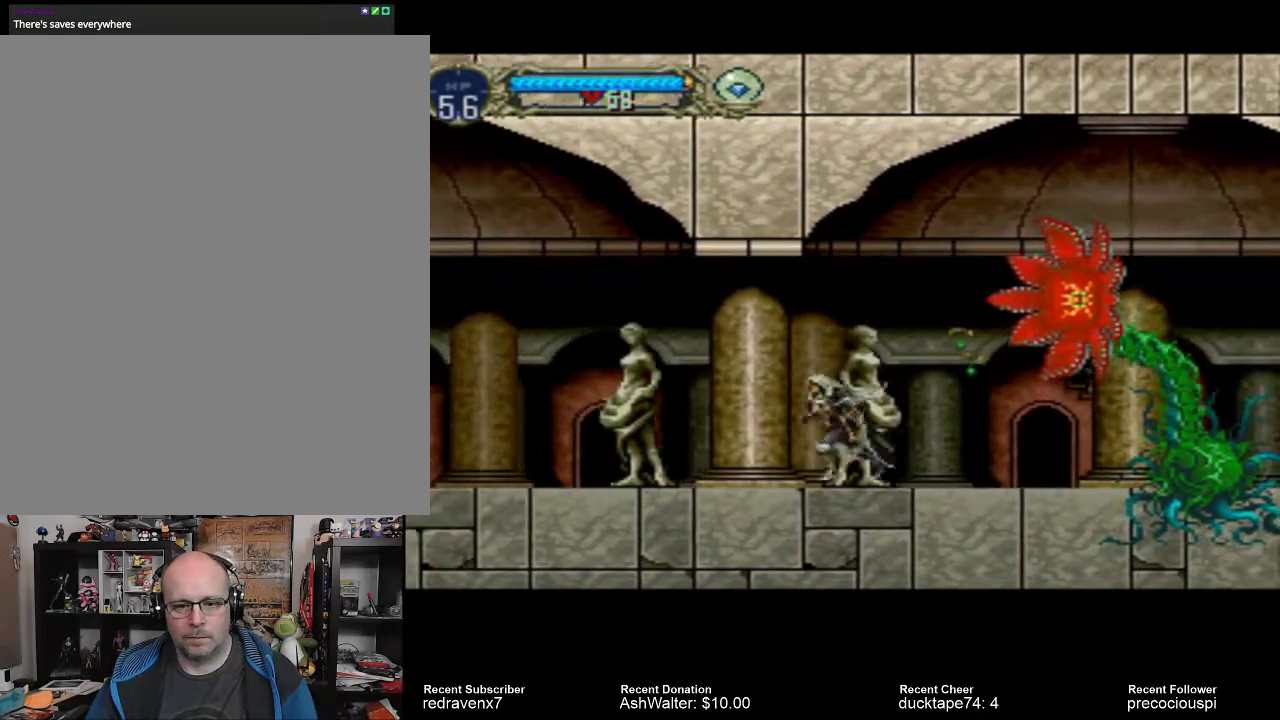
{"buttons": [], "events": []}
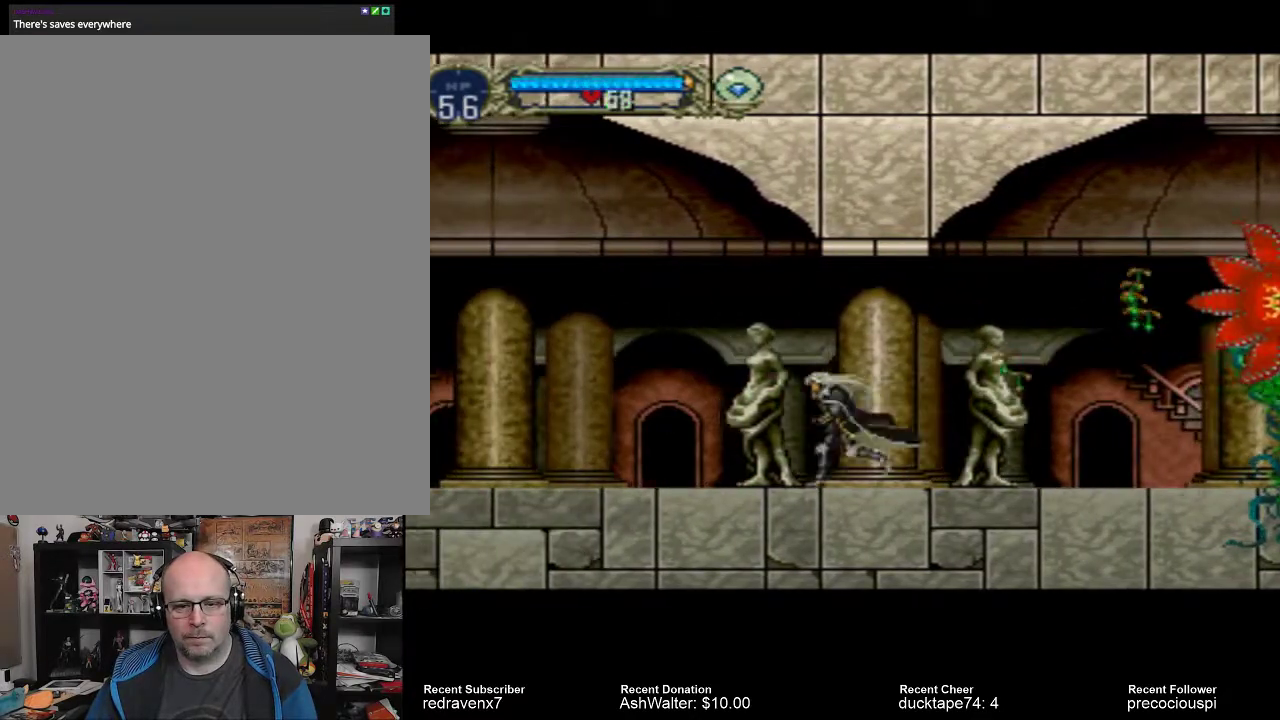
{"buttons": [], "events": [[67, "SQUARE", "down"], [200, "SQUARE", "up"]]}
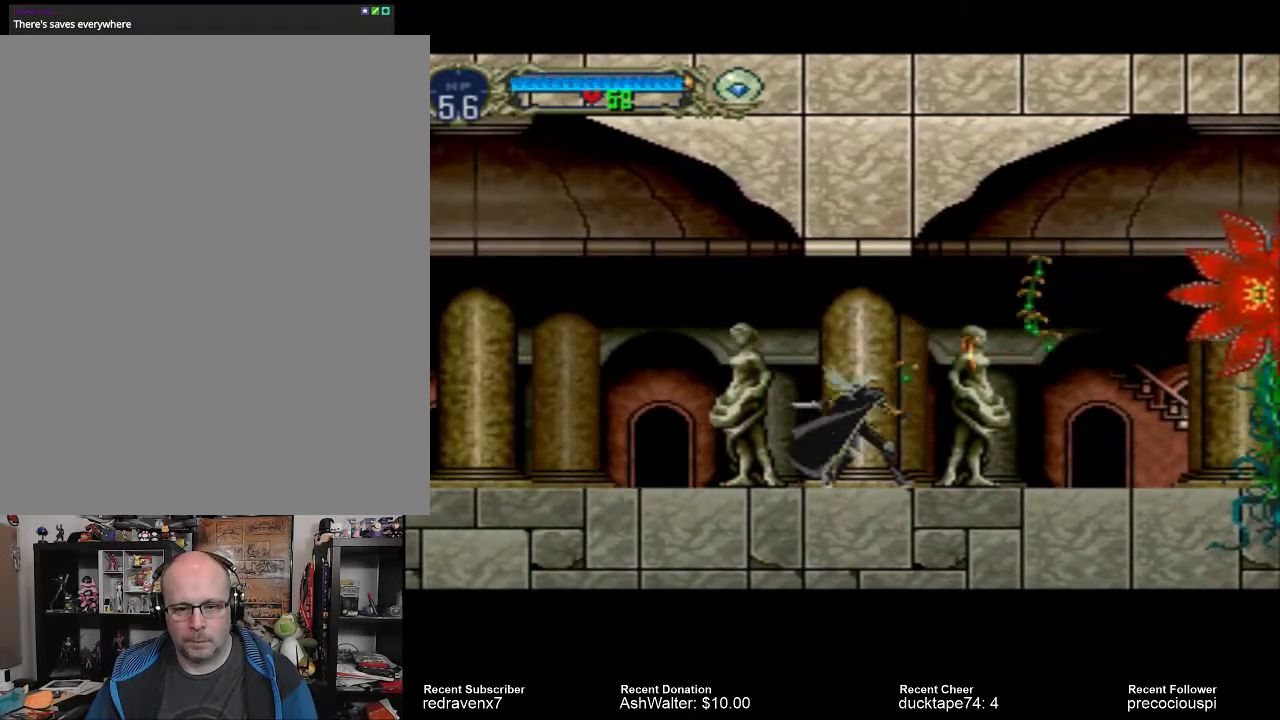
{"buttons": [], "events": [[100, "SQUARE", "down"], [200, "SQUARE", "up"], [267, "SQUARE", "down"], [367, "SQUARE", "up"], [433, "SQUARE", "down"], [500, "SQUARE", "up"]]}
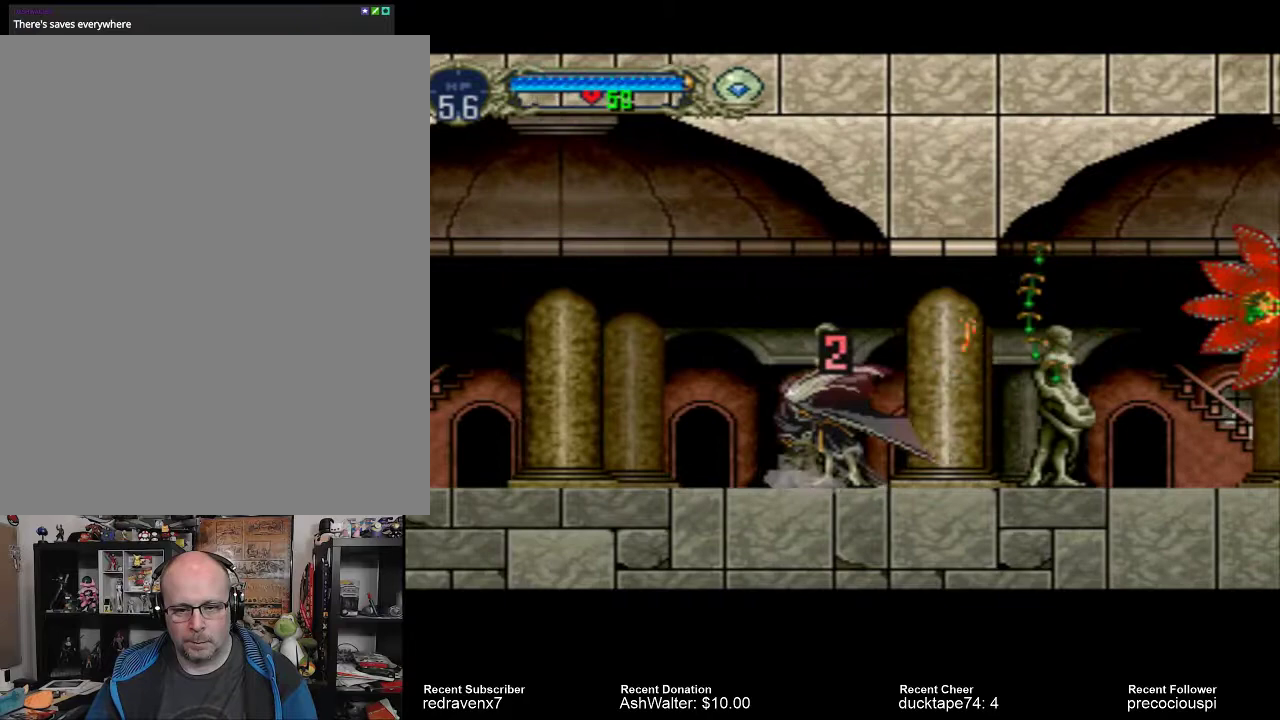
{"buttons": ["SQUARE"], "events": [[300, "SQUARE", "down"], [367, "SQUARE", "up"], [467, "SQUARE", "down"]]}
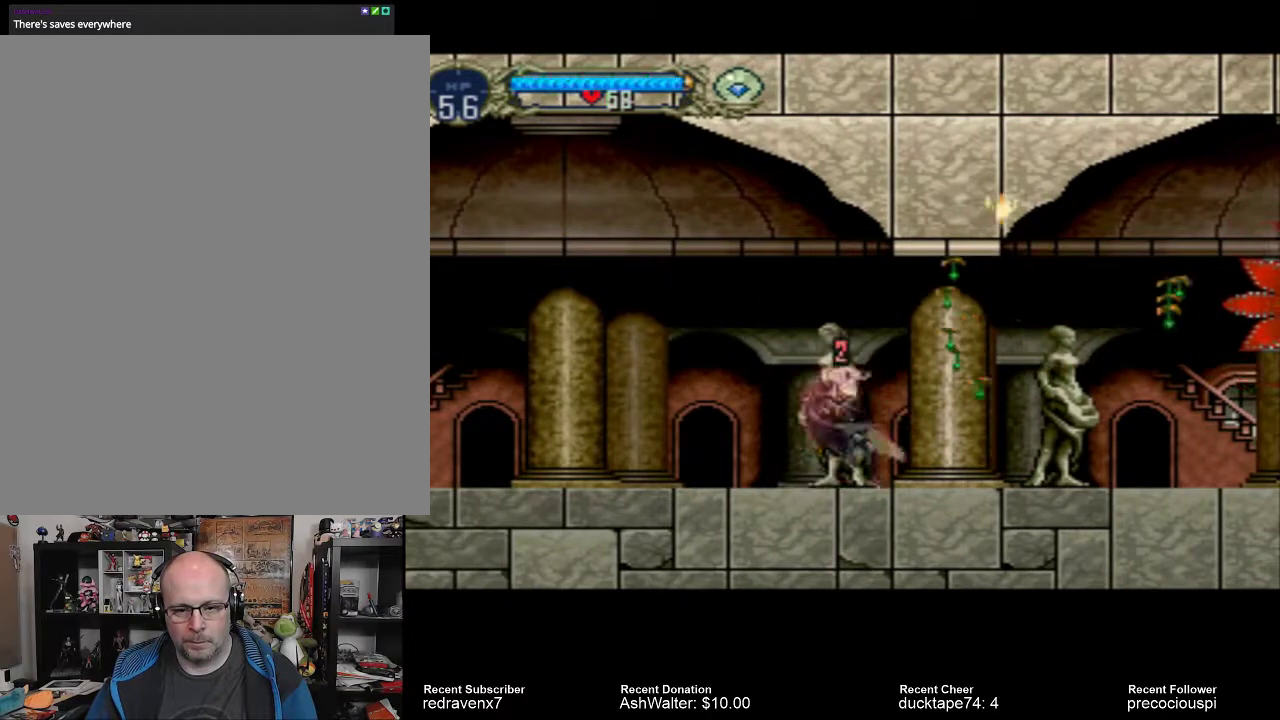
{"buttons": ["SQUARE"], "events": [[33, "SQUARE", "up"], [133, "SQUARE", "down"], [233, "SQUARE", "up"], [300, "SQUARE", "down"], [400, "SQUARE", "up"], [467, "SQUARE", "down"]]}
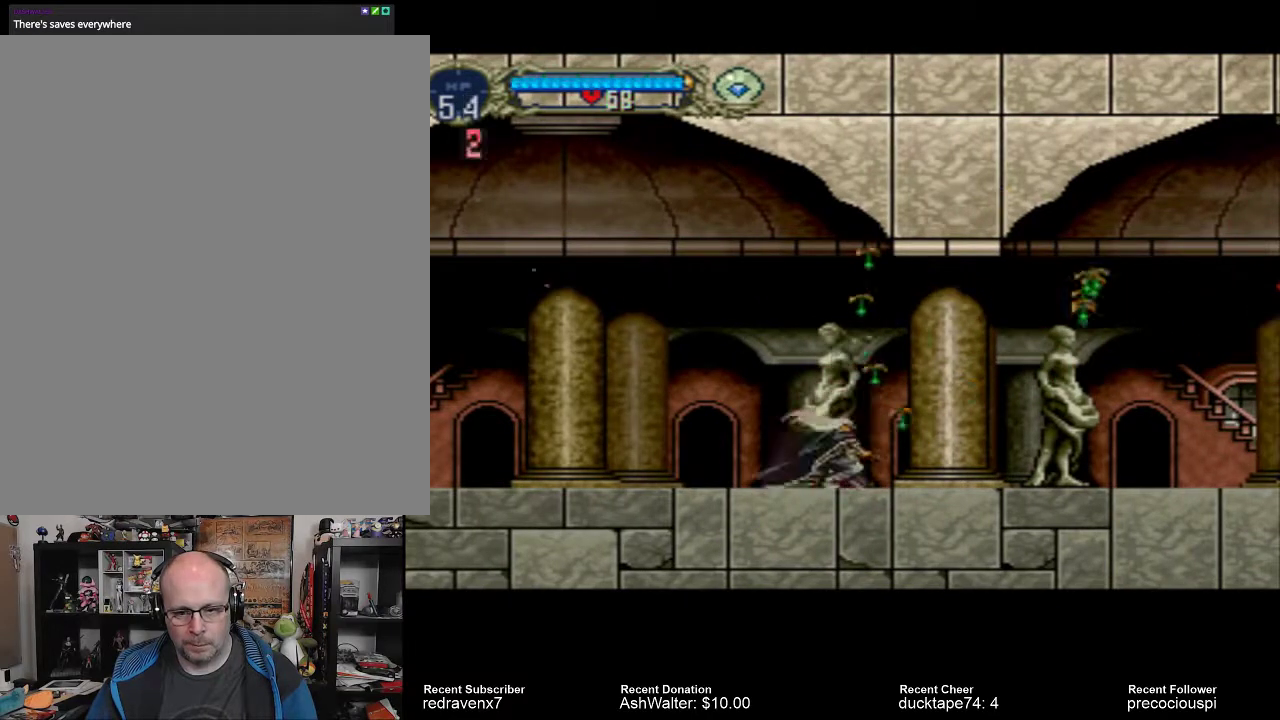
{"buttons": [], "events": [[67, "SQUARE", "up"], [133, "SQUARE", "down"], [233, "SQUARE", "up"]]}
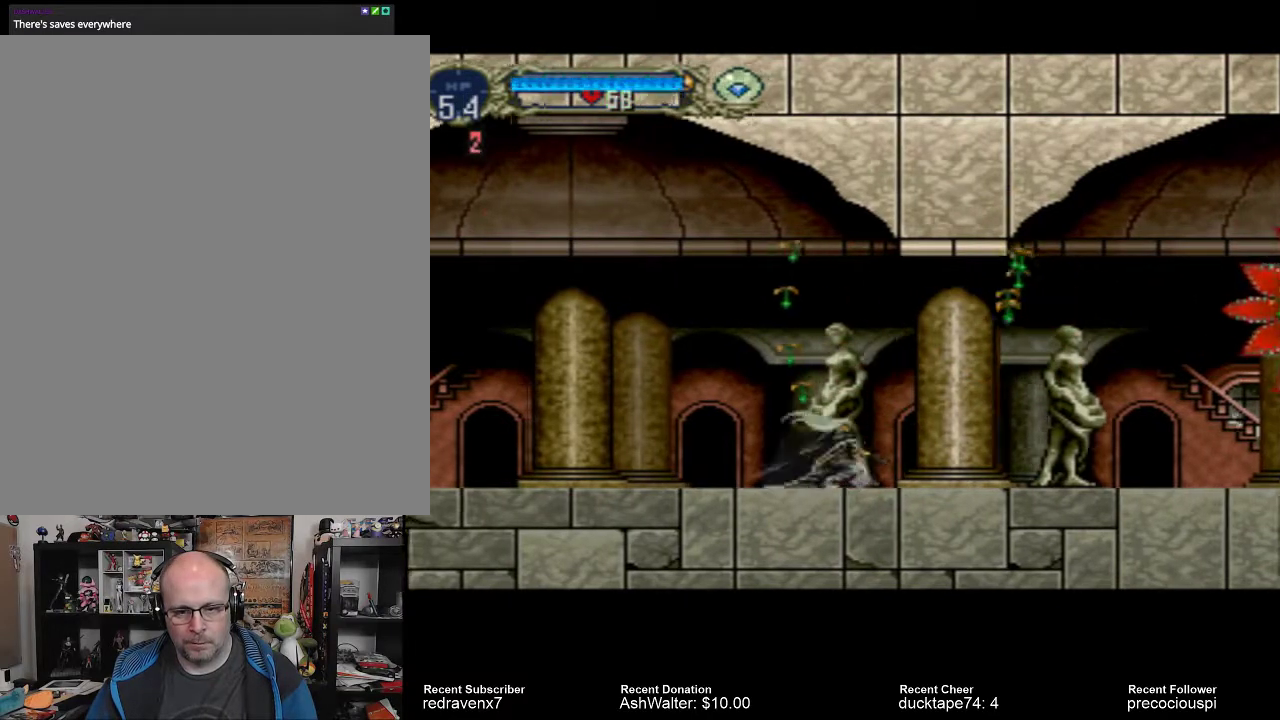
{"buttons": [], "events": []}
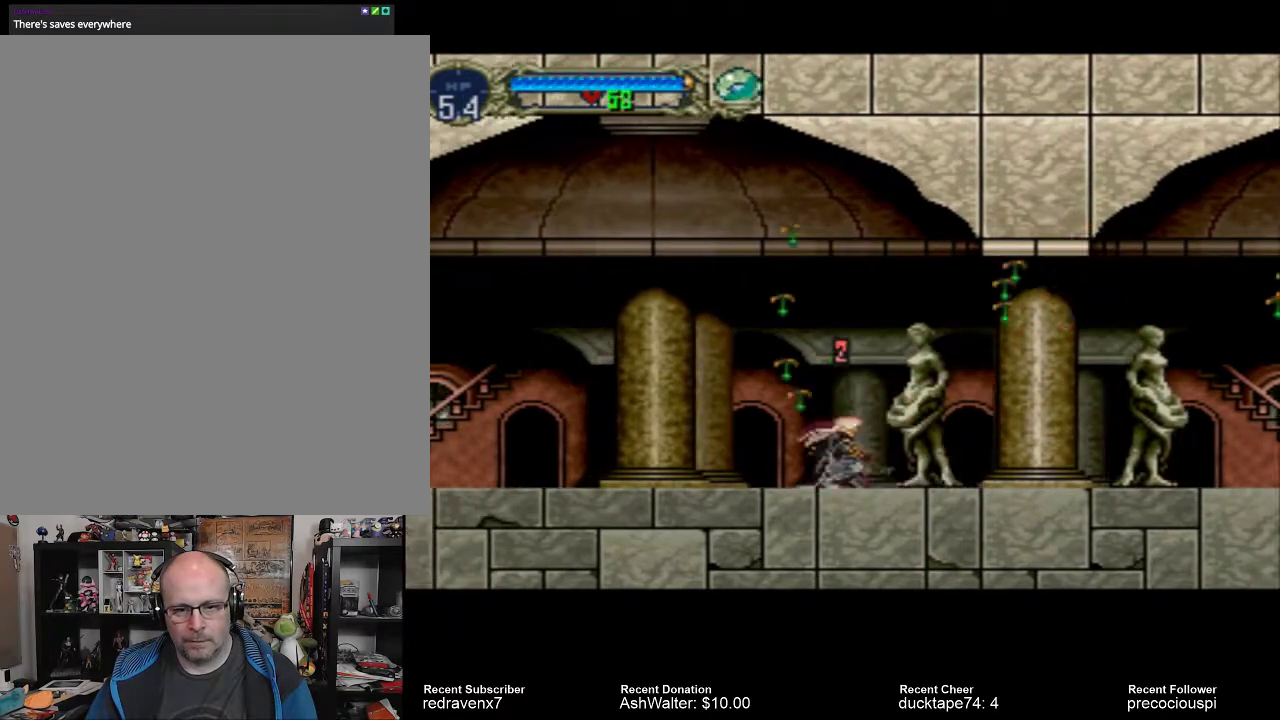
{"buttons": [], "events": []}
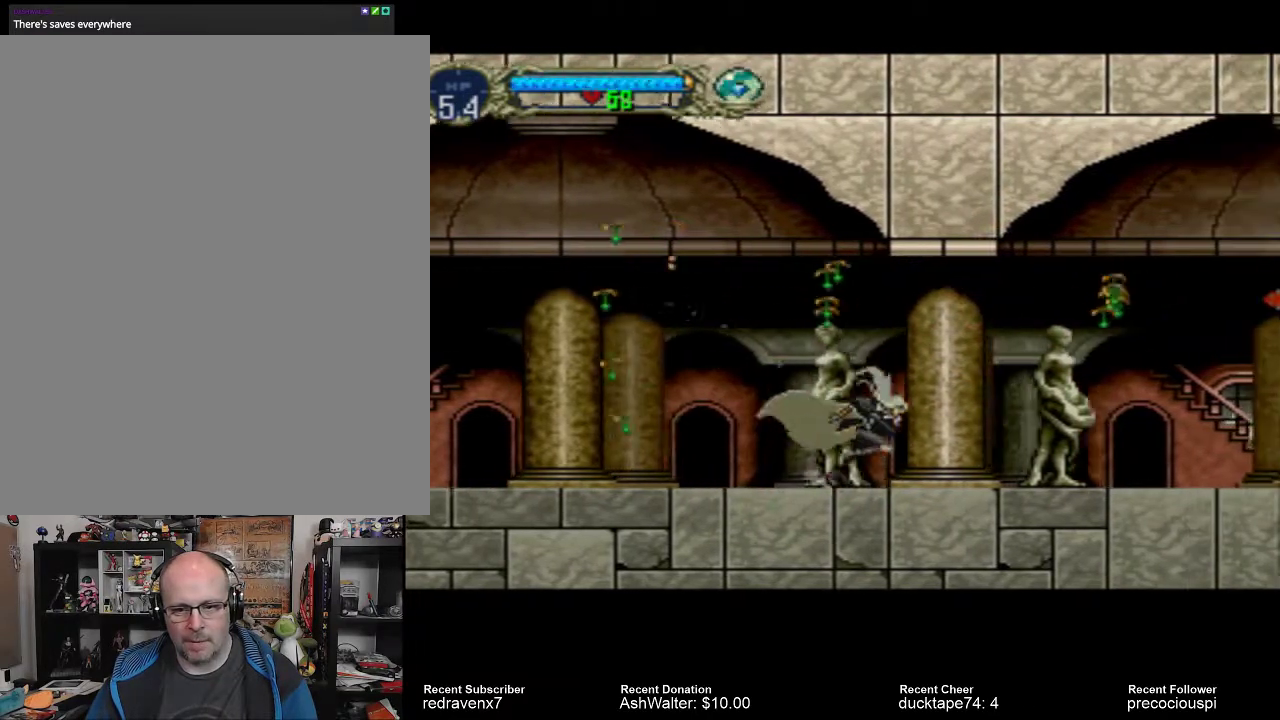
{"buttons": [], "events": []}
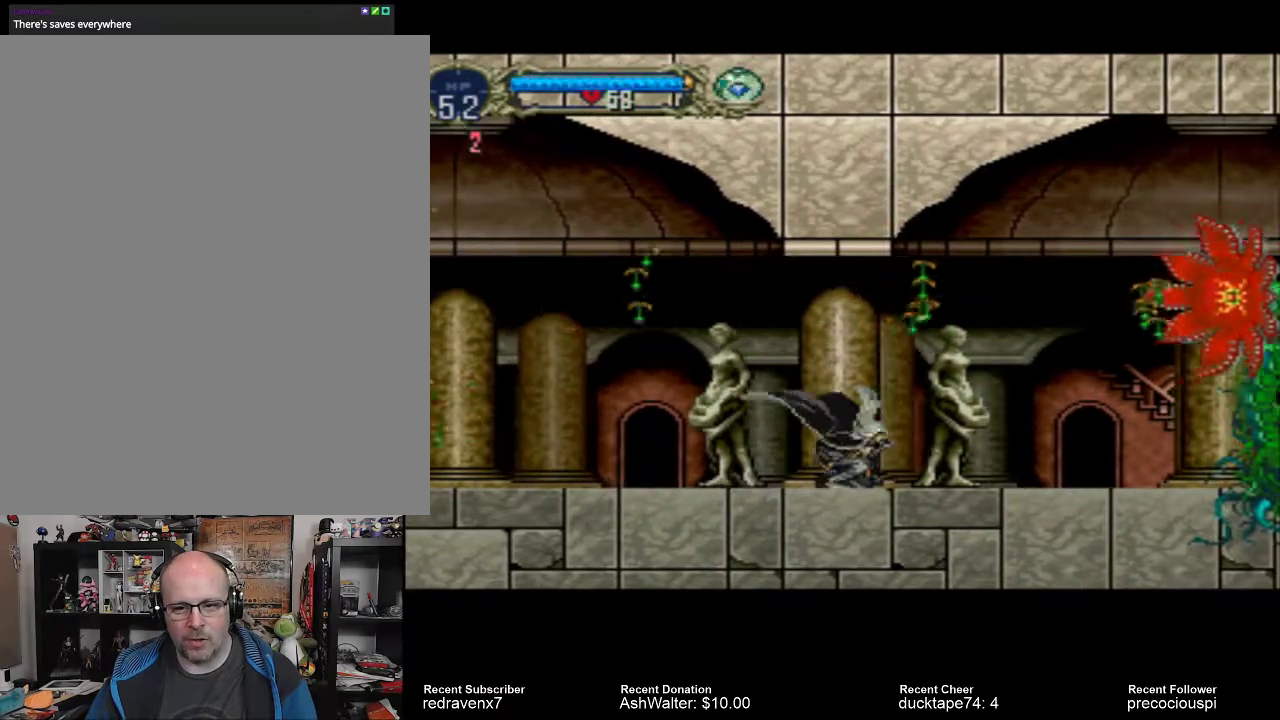
{"buttons": [], "events": []}
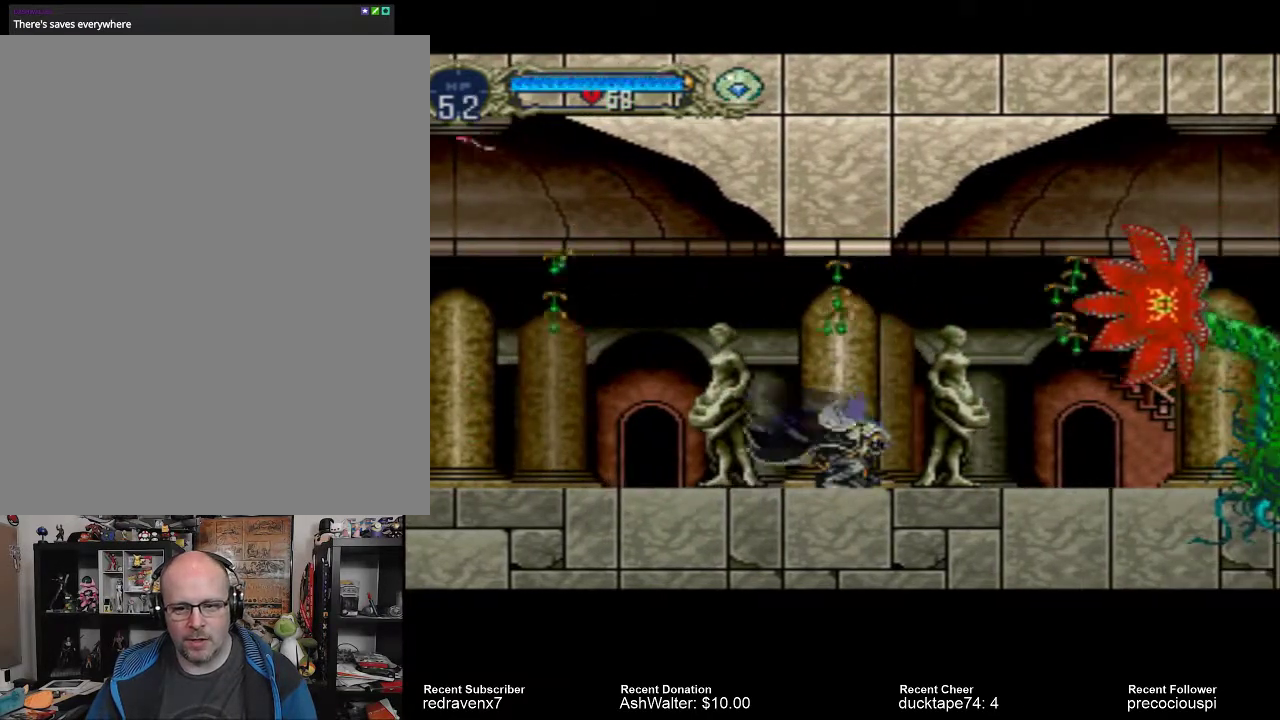
{"buttons": [], "events": []}
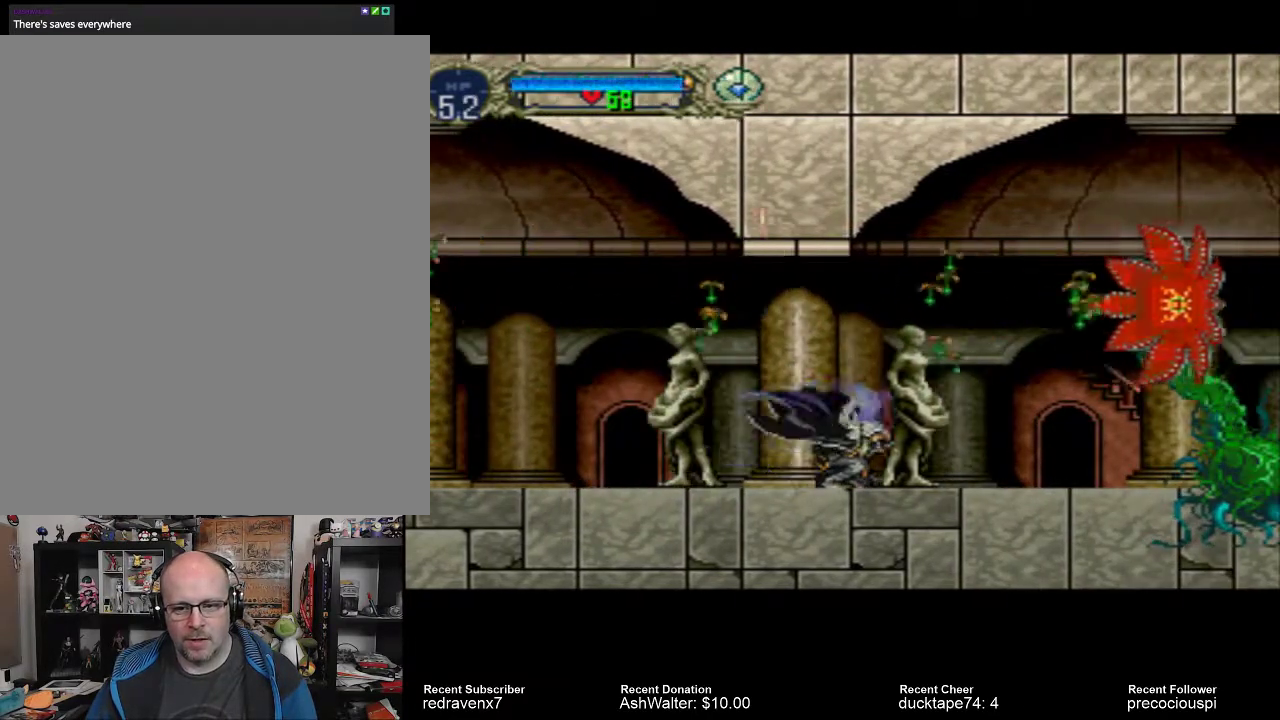
{"buttons": [], "events": []}